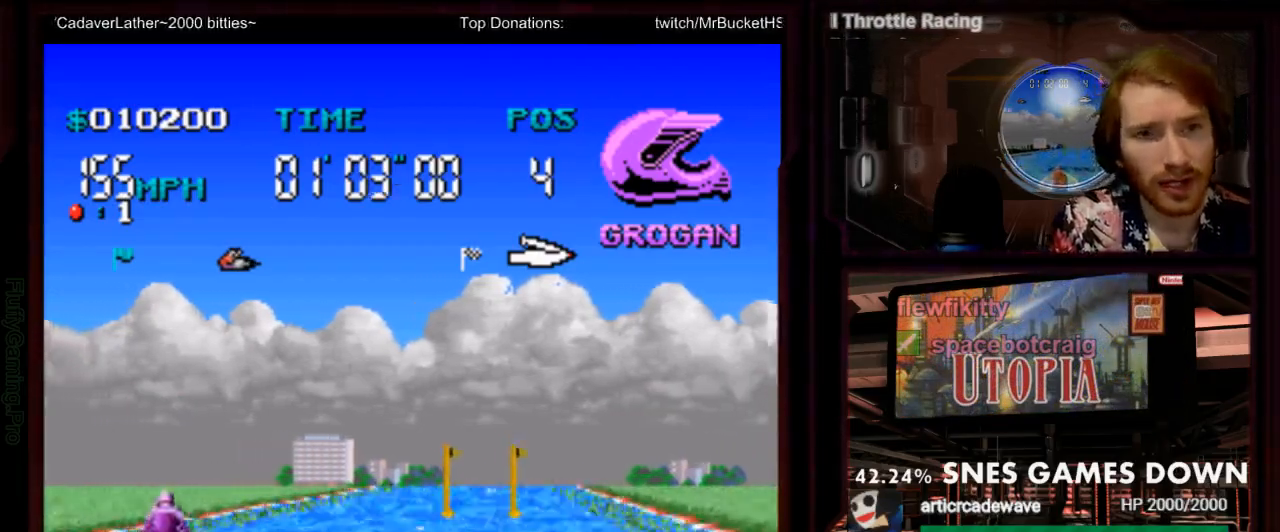
Gameplay with a controller (Nintendo layout); each line is a JSON object with the inputs held at the frame after it (dt_ms = milliseconds from this image to that frame). "events" lists button and stick changes between this image and that frame as [ms after this image, input, new state], when the widget could be followed in between. Not read: L3 R1 R3 SELECT START.
{"dt_ms": 500, "buttons": ["A"], "events": [[267, "DPAD_RIGHT", "down"], [433, "DPAD_RIGHT", "up"]]}
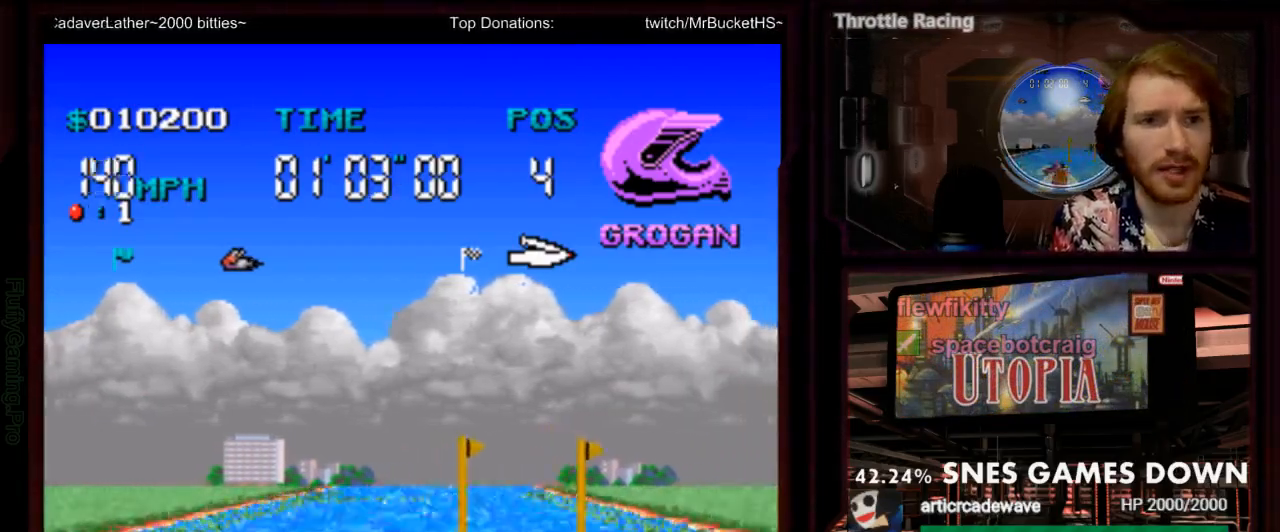
{"dt_ms": 500, "buttons": ["A"]}
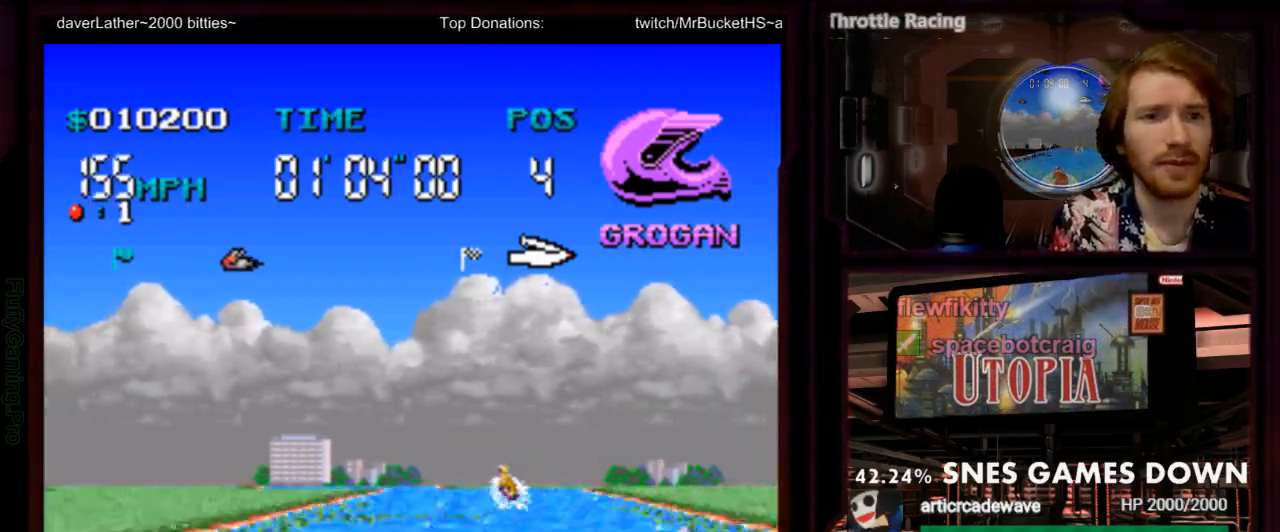
{"dt_ms": 500, "buttons": ["A"], "events": [[200, "DPAD_RIGHT", "down"], [417, "DPAD_RIGHT", "up"]]}
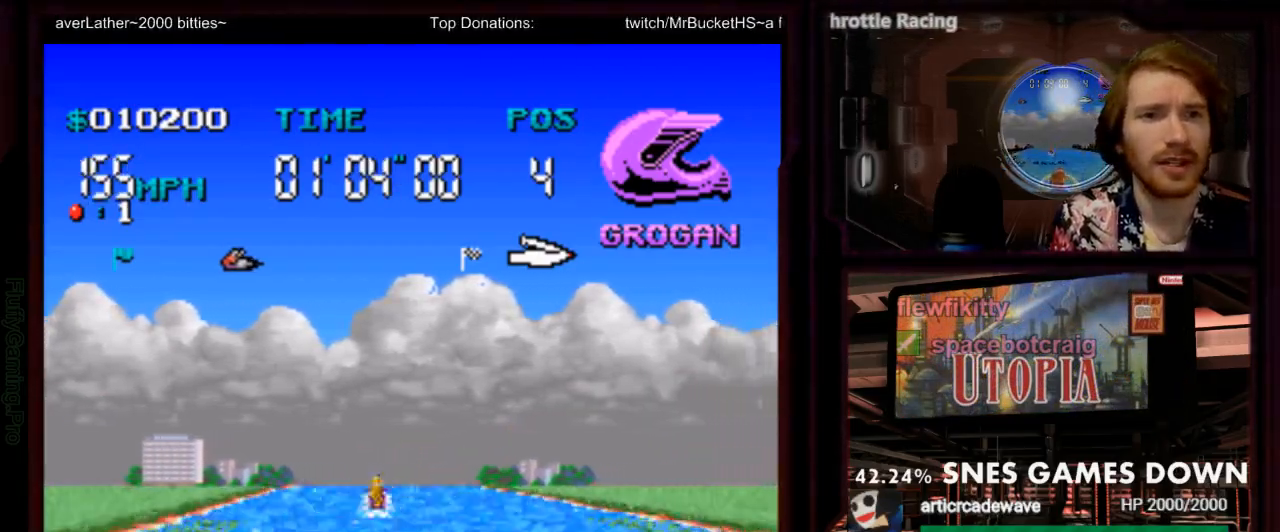
{"dt_ms": 500, "buttons": ["A"], "events": []}
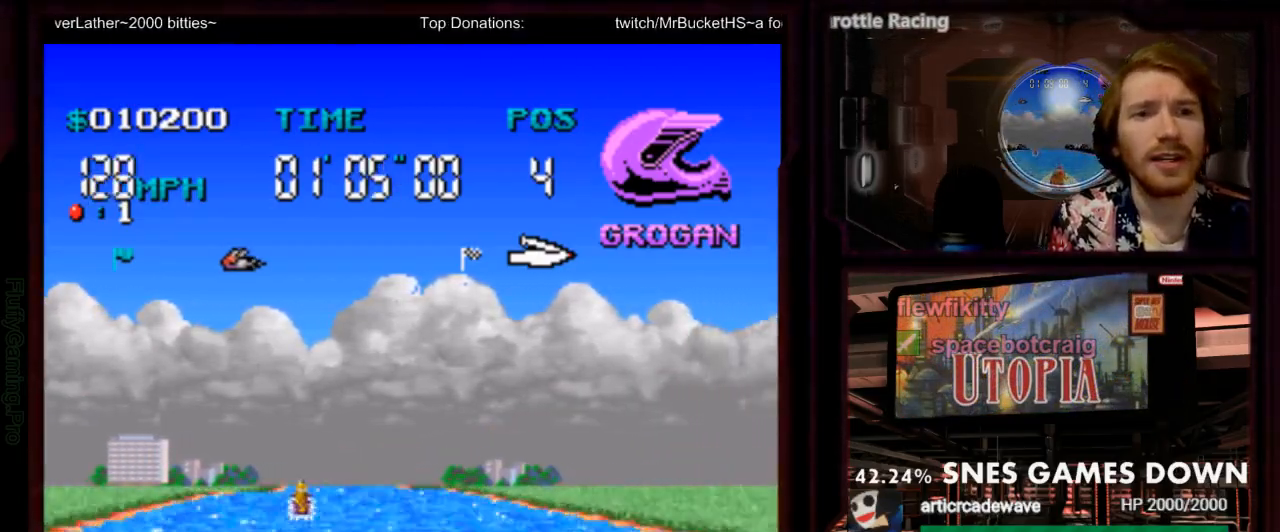
{"dt_ms": 1000, "buttons": ["A"]}
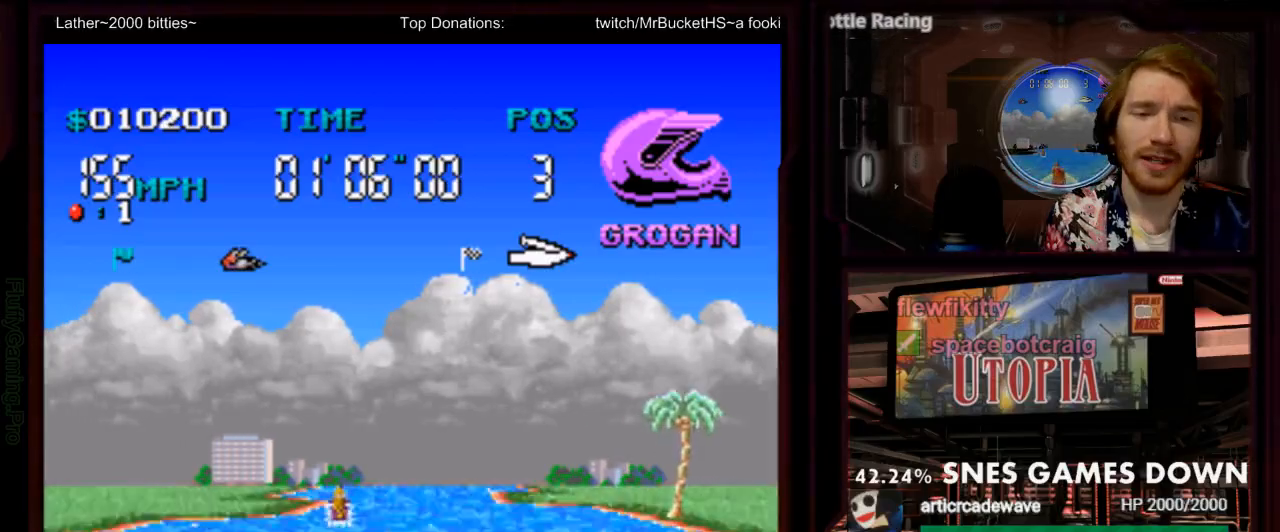
{"dt_ms": 500, "buttons": ["A"], "events": []}
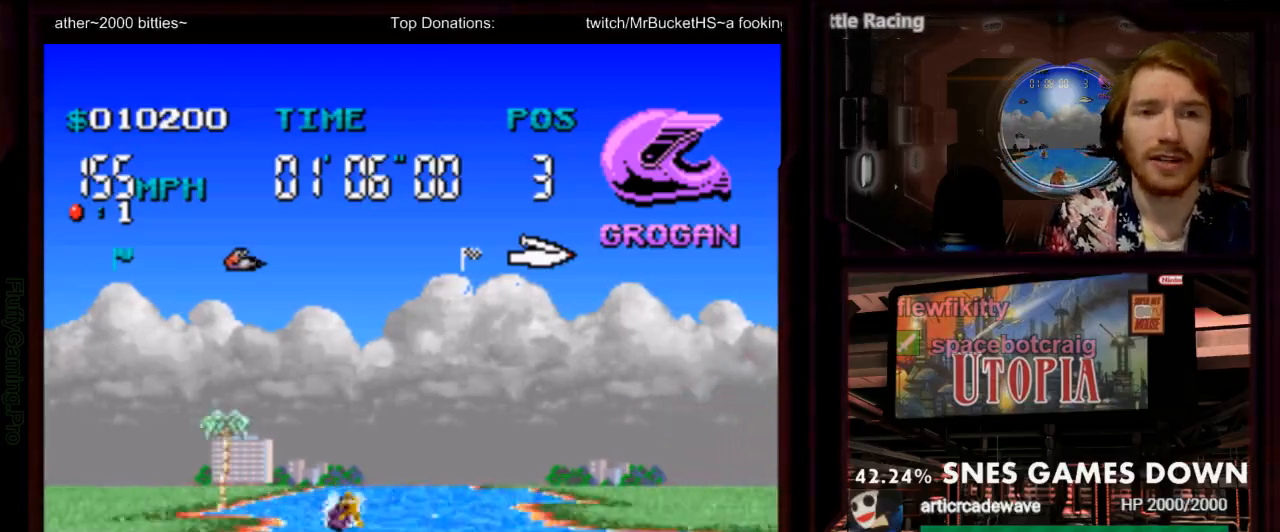
{"dt_ms": 1000, "buttons": ["A", "DPAD_RIGHT"], "events": [[217, "DPAD_LEFT", "down"], [383, "B", "down"], [433, "B", "up"], [433, "DPAD_LEFT", "up"], [917, "DPAD_RIGHT", "down"]]}
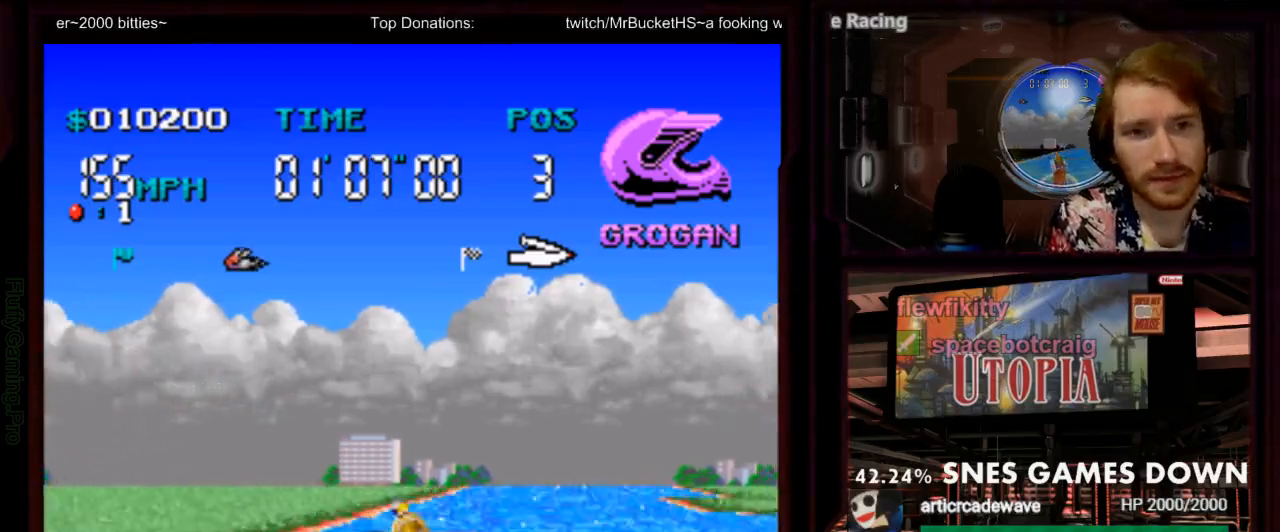
{"dt_ms": 500, "buttons": ["A"], "events": [[133, "DPAD_RIGHT", "up"]]}
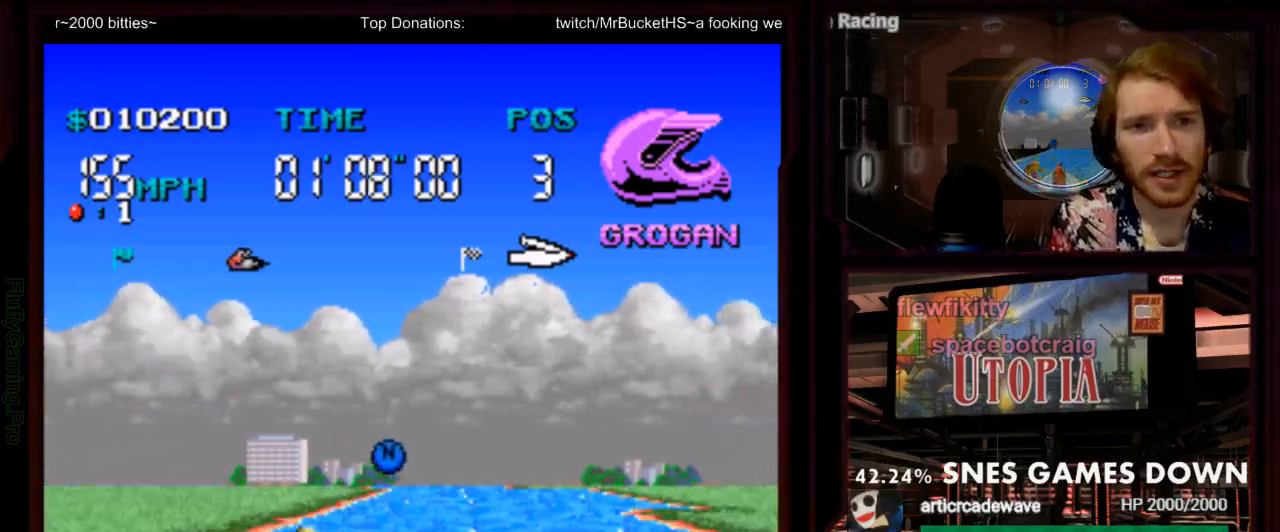
{"dt_ms": 500, "buttons": ["A", "DPAD_LEFT"], "events": [[467, "DPAD_LEFT", "down"]]}
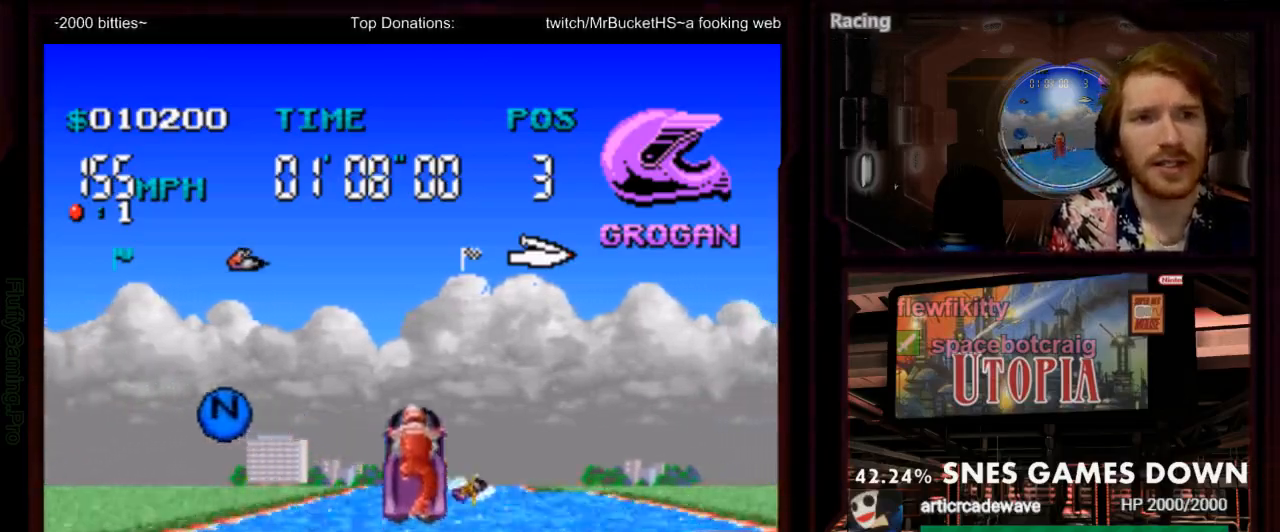
{"dt_ms": 1000, "buttons": ["A"]}
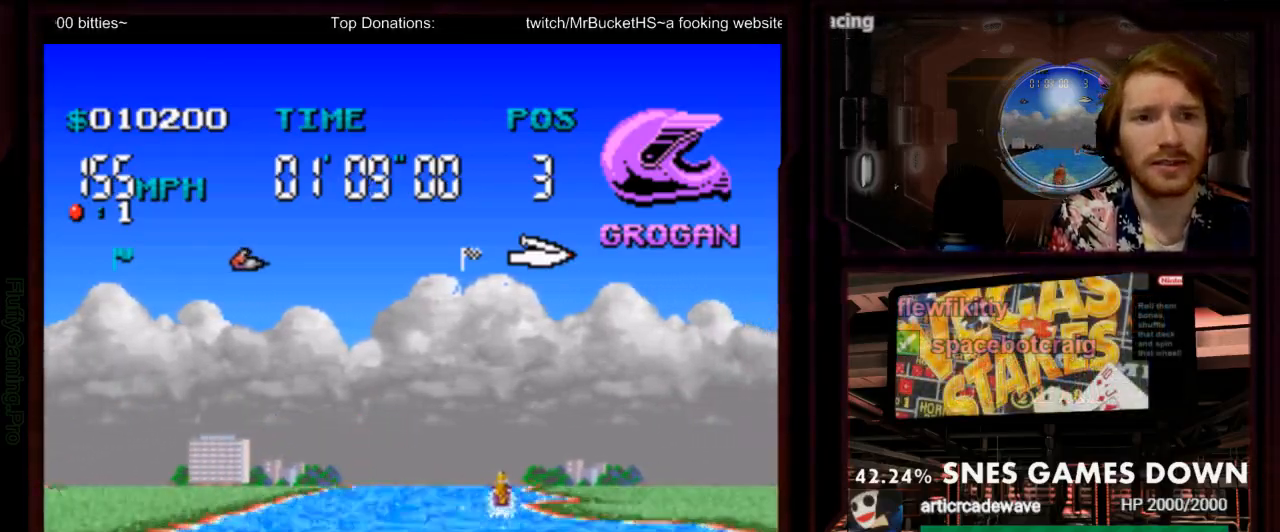
{"dt_ms": 1000, "buttons": ["A"]}
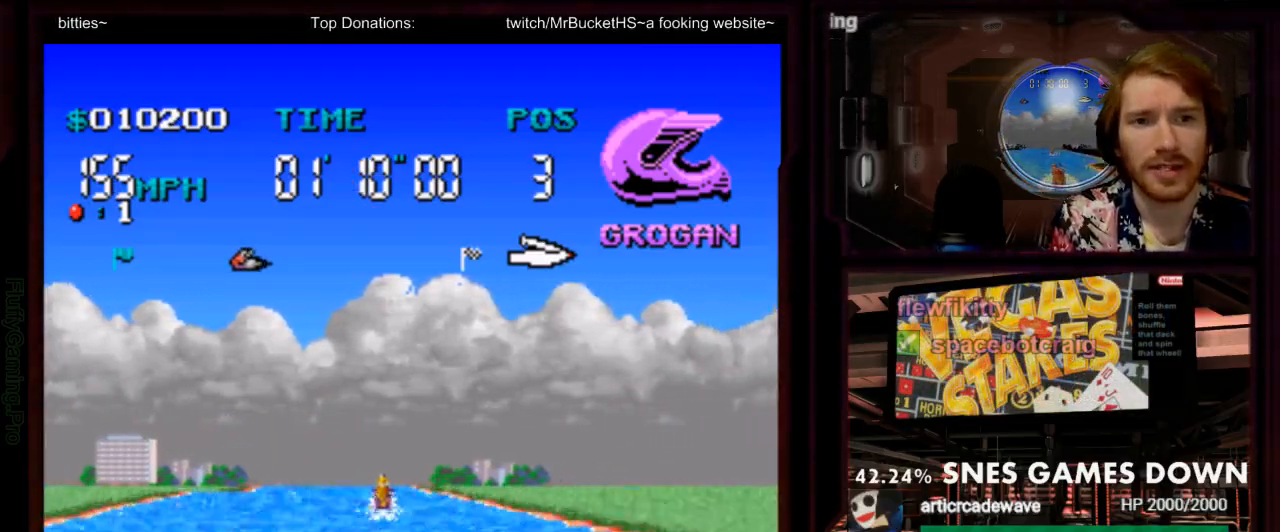
{"dt_ms": 500, "buttons": ["A"], "events": []}
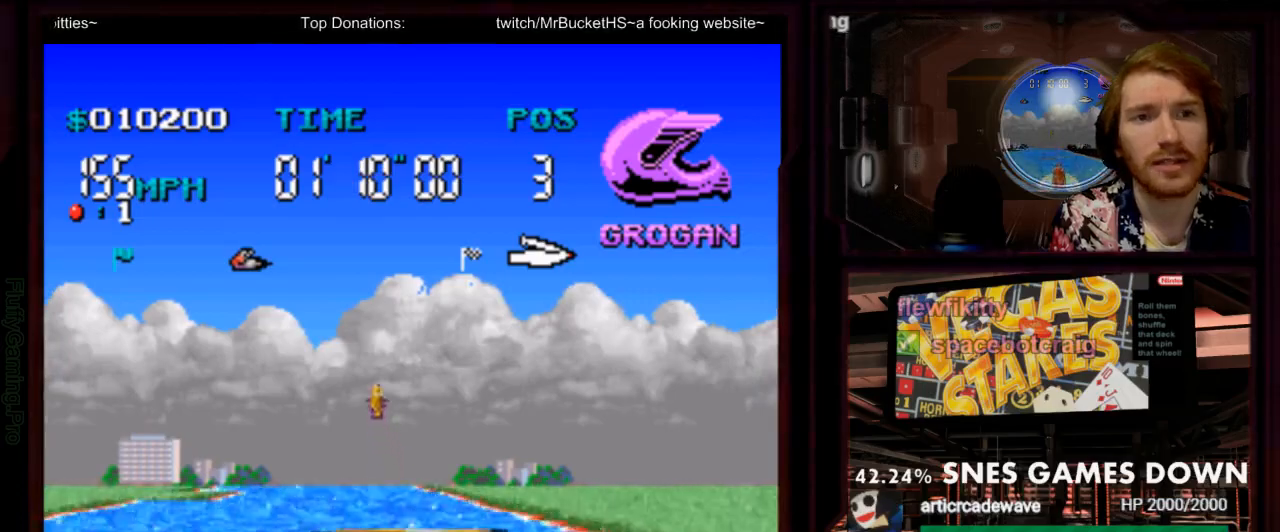
{"dt_ms": 500, "buttons": ["A"], "events": [[83, "B", "down"], [133, "DPAD_LEFT", "down"], [233, "B", "up"], [283, "DPAD_LEFT", "up"]]}
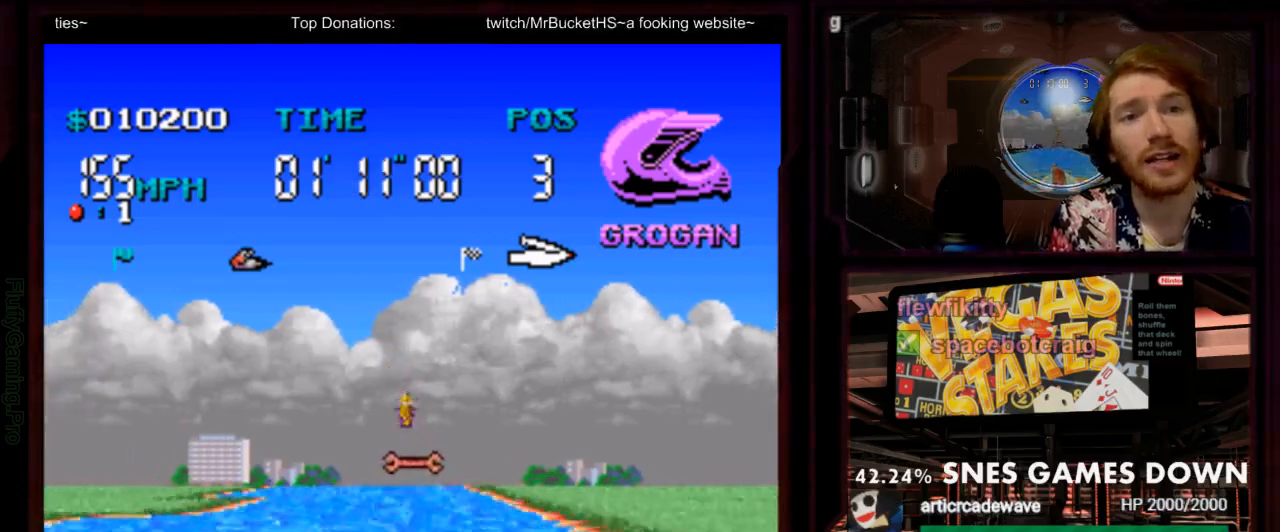
{"dt_ms": 500, "buttons": ["A"], "events": []}
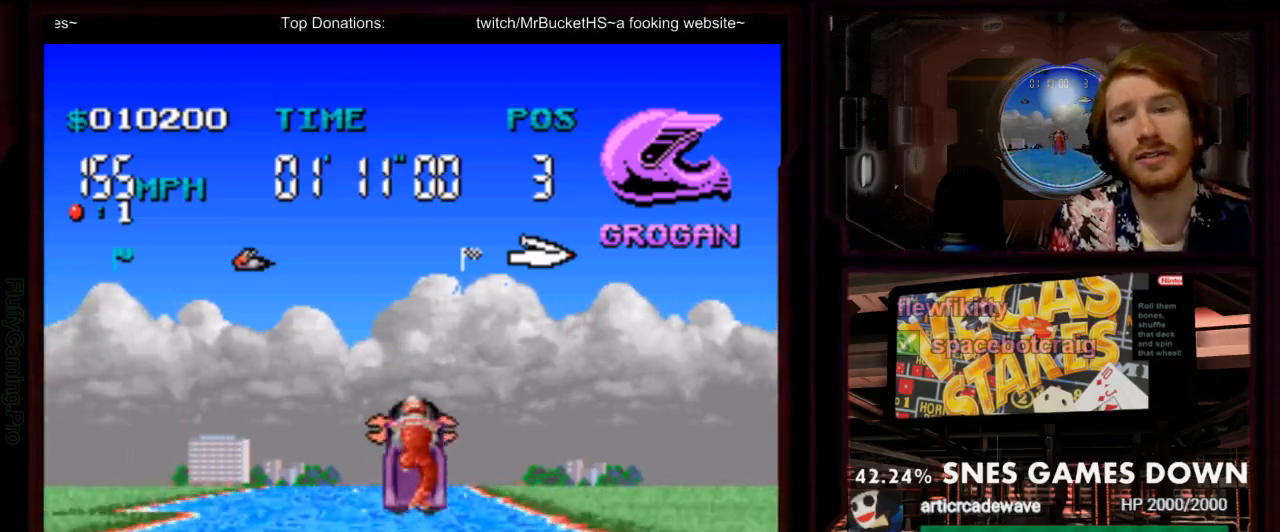
{"dt_ms": 500, "buttons": ["A"], "events": []}
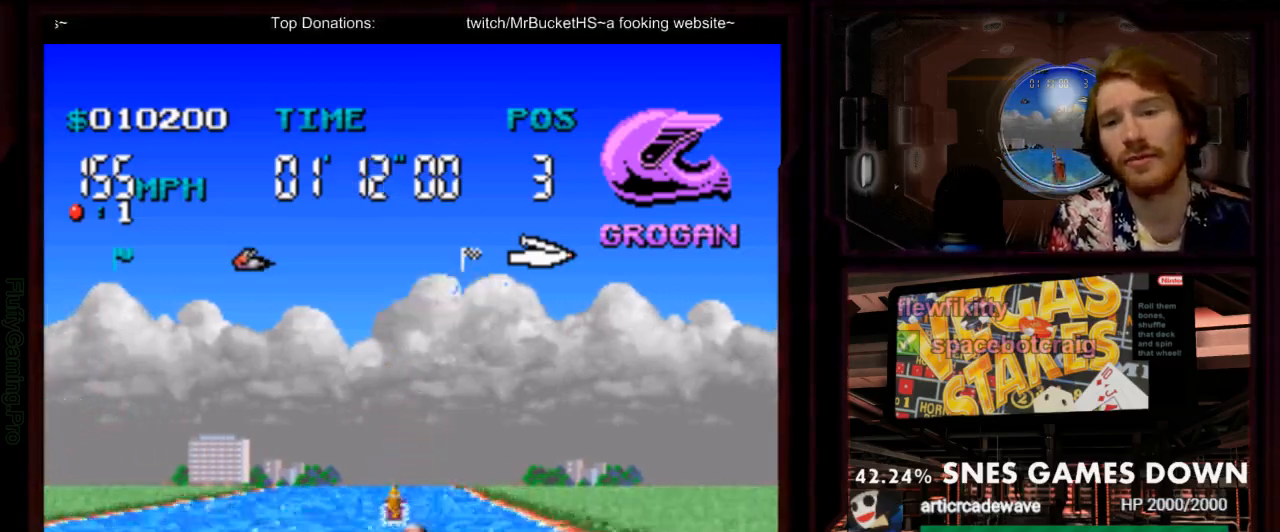
{"dt_ms": 500, "buttons": ["A", "DPAD_LEFT"], "events": [[117, "DPAD_LEFT", "down"], [250, "DPAD_LEFT", "up"], [383, "DPAD_LEFT", "down"]]}